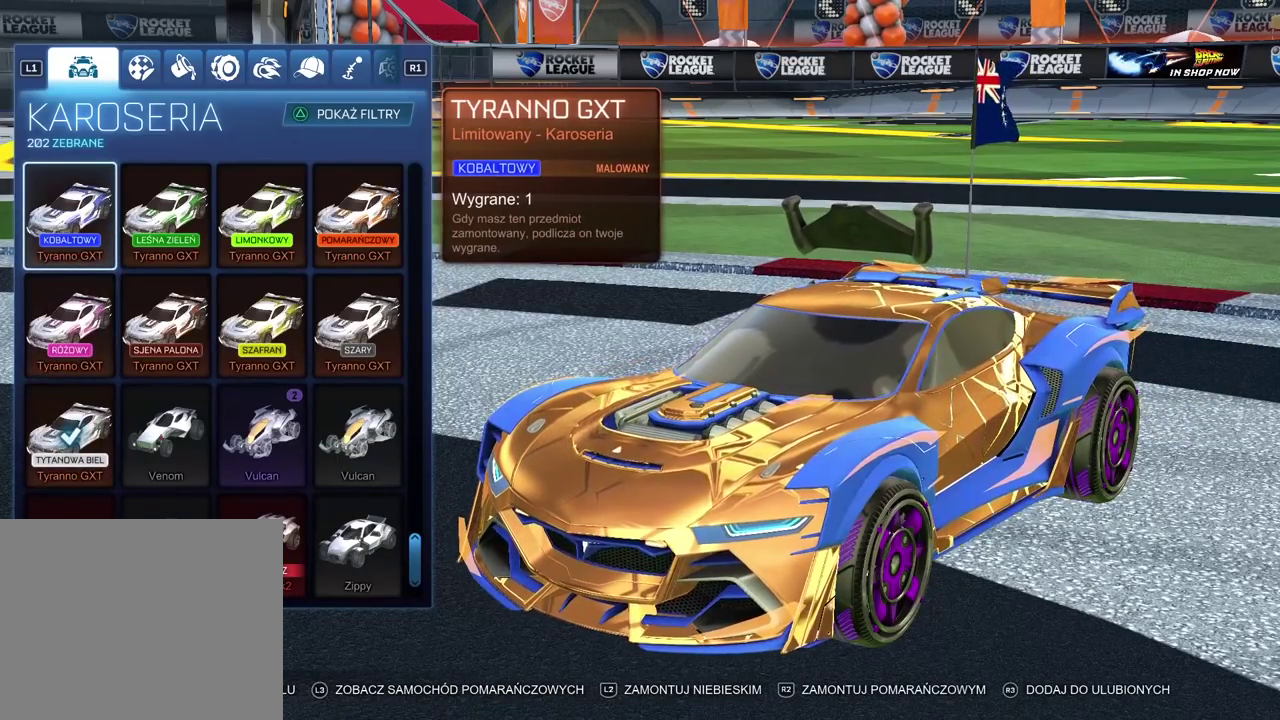
Gameplay with a controller (PlayStation layout); each line is a JSON object with the inputs held at the frame after it. "events" lists button and stick changes between this image and that frame as [ms after this image, input, new state], when the widget could be followed in between.
{"buttons": ["DPAD_DOWN"], "left_stick": "center", "right_stick": "center", "events": [[300, "DPAD_DOWN", "down"], [400, "DPAD_DOWN", "up"], [483, "DPAD_DOWN", "down"]]}
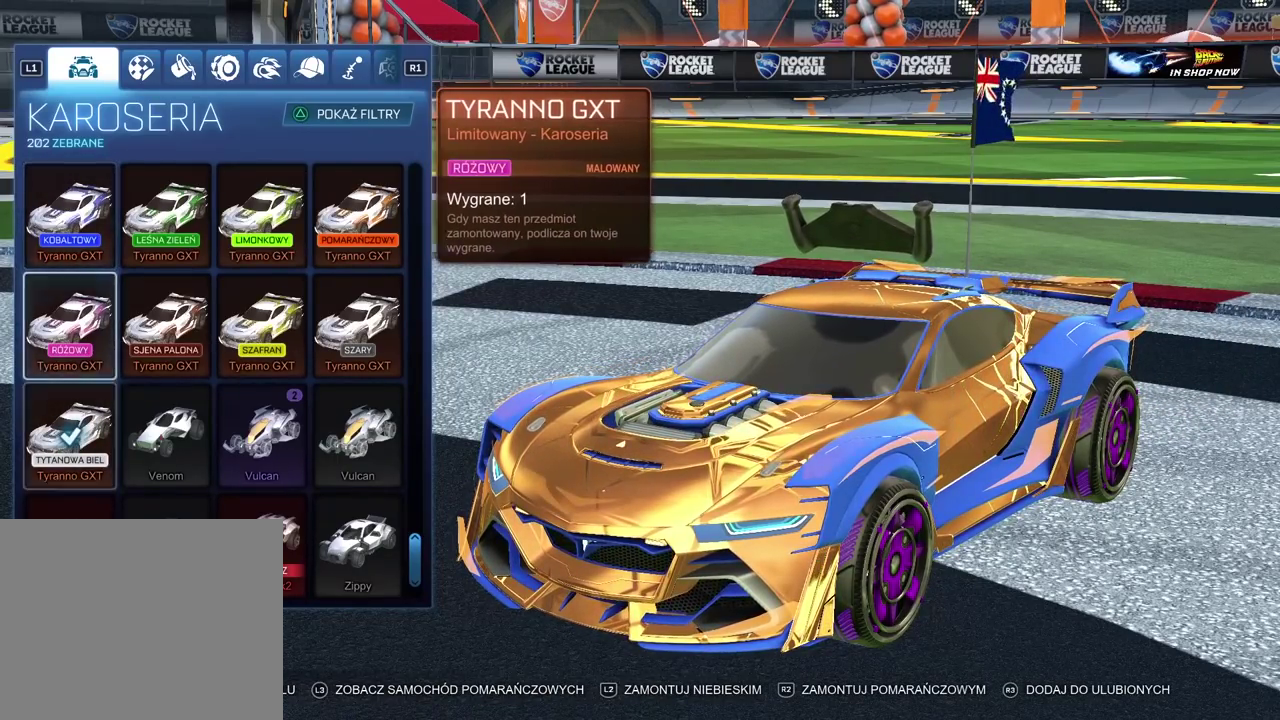
{"buttons": [], "left_stick": "center", "right_stick": "left", "events": [[83, "DPAD_DOWN", "up"], [250, "right_stick", "left"]]}
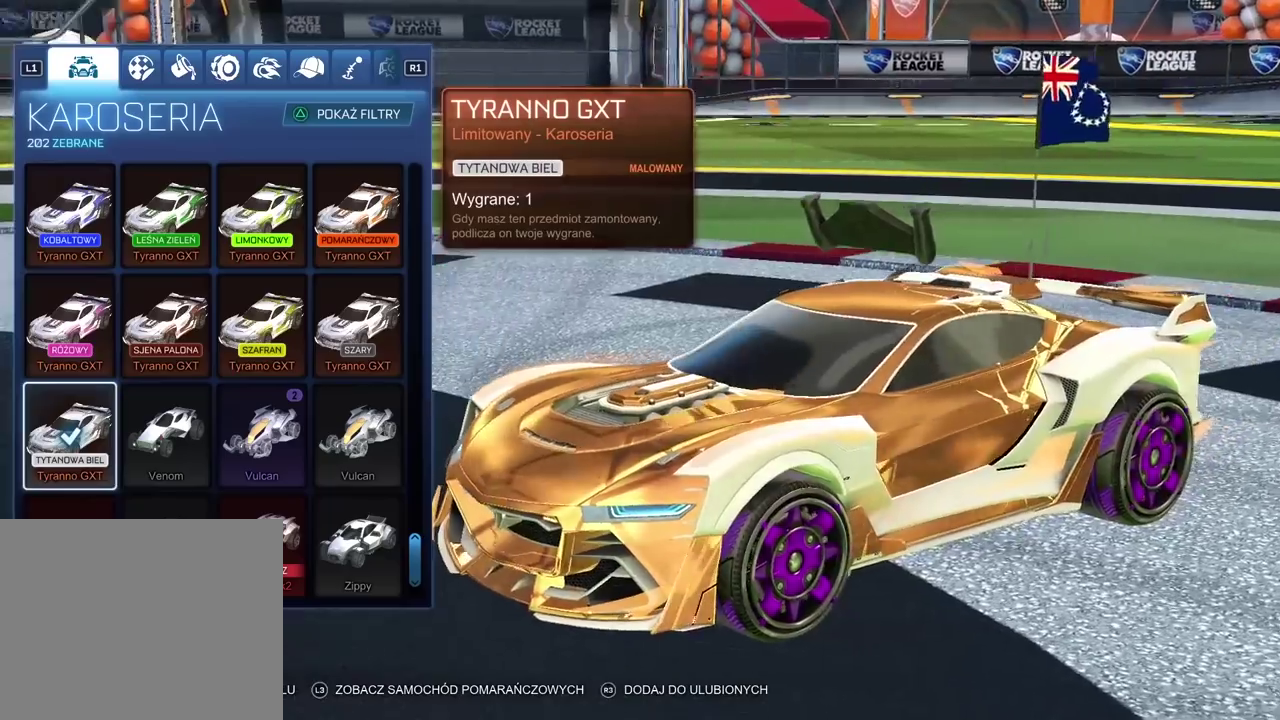
{"buttons": [], "left_stick": "center", "right_stick": "left", "events": []}
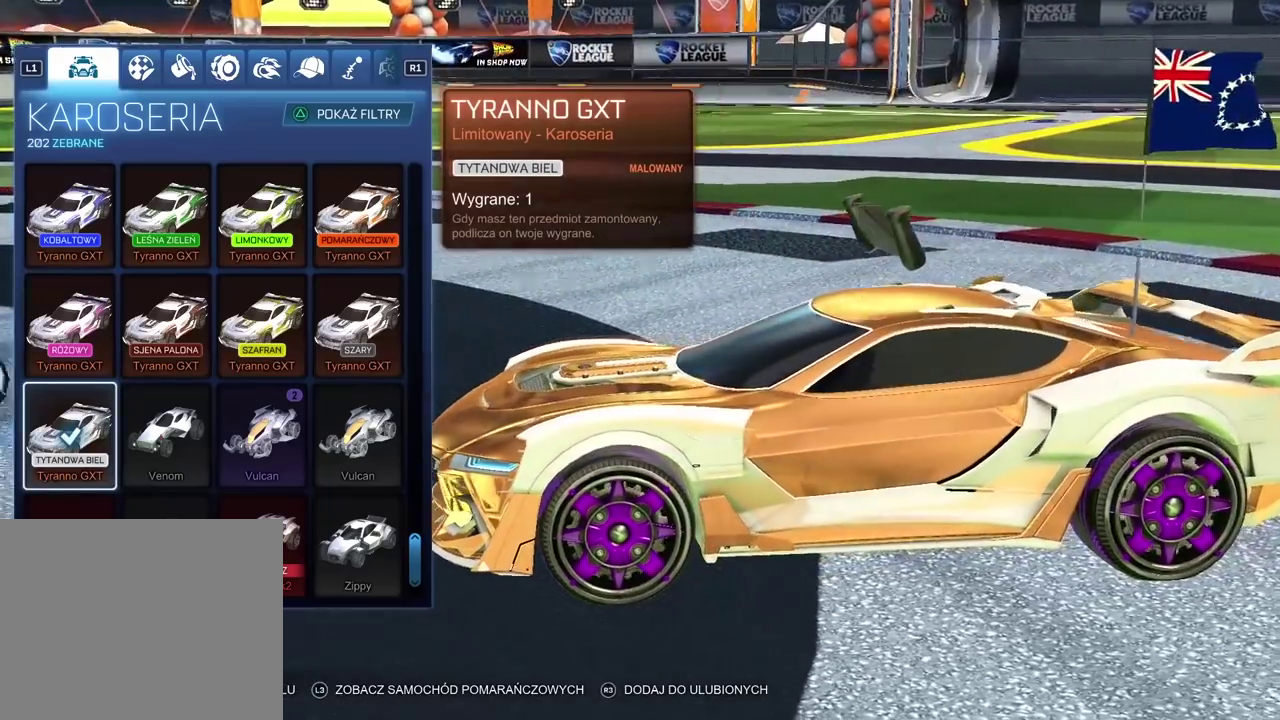
{"buttons": [], "left_stick": "center", "right_stick": "right", "events": [[217, "right_stick", "center"], [317, "right_stick", "right"]]}
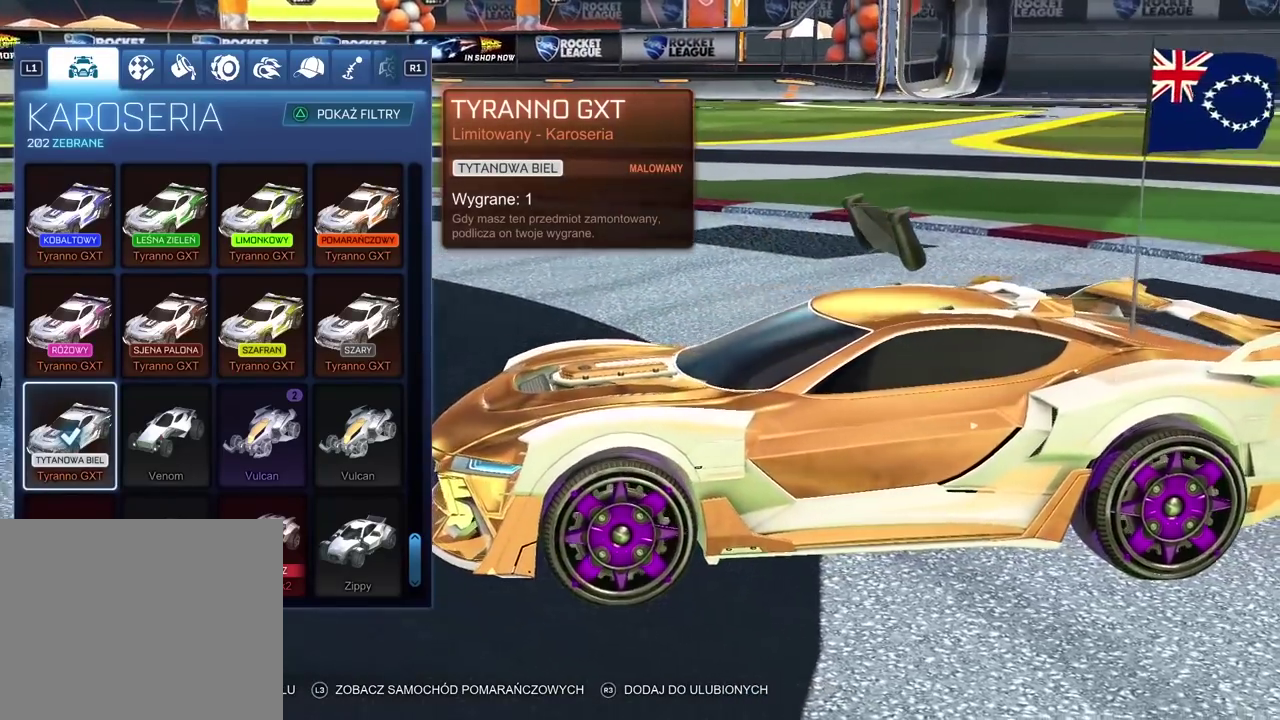
{"buttons": [], "left_stick": "center", "right_stick": "right", "events": []}
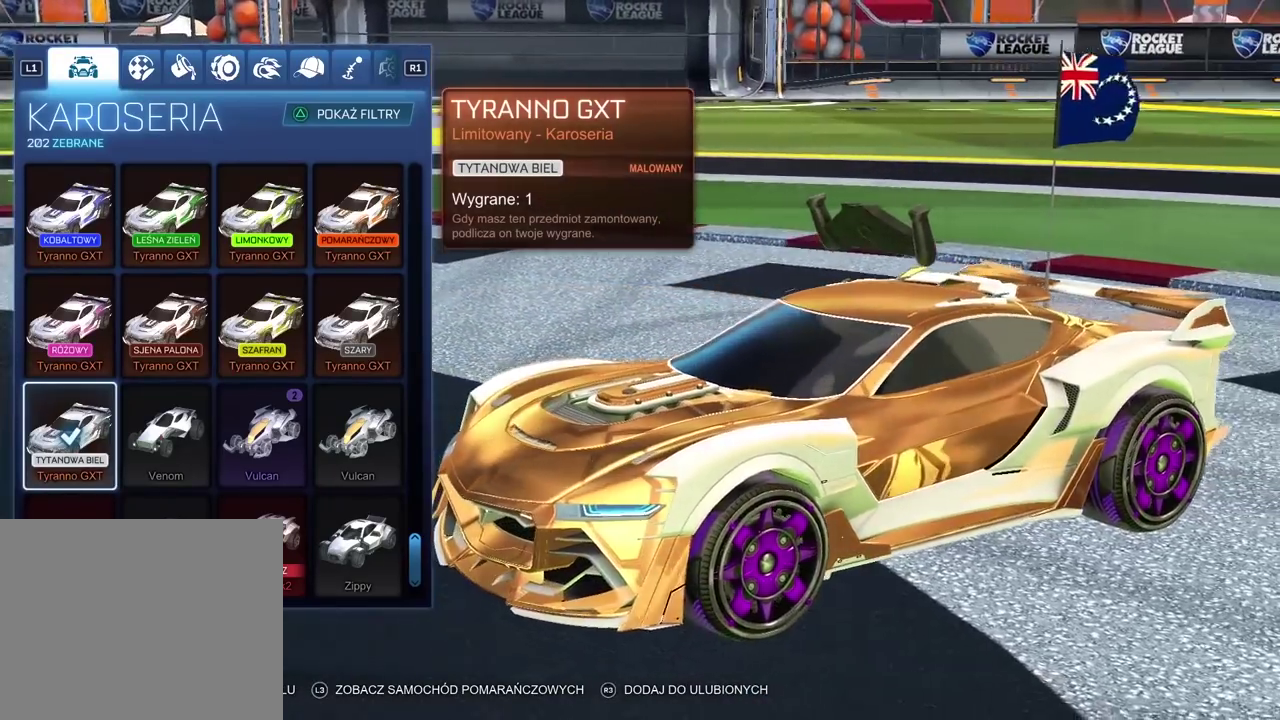
{"buttons": [], "left_stick": "center", "right_stick": "right", "events": []}
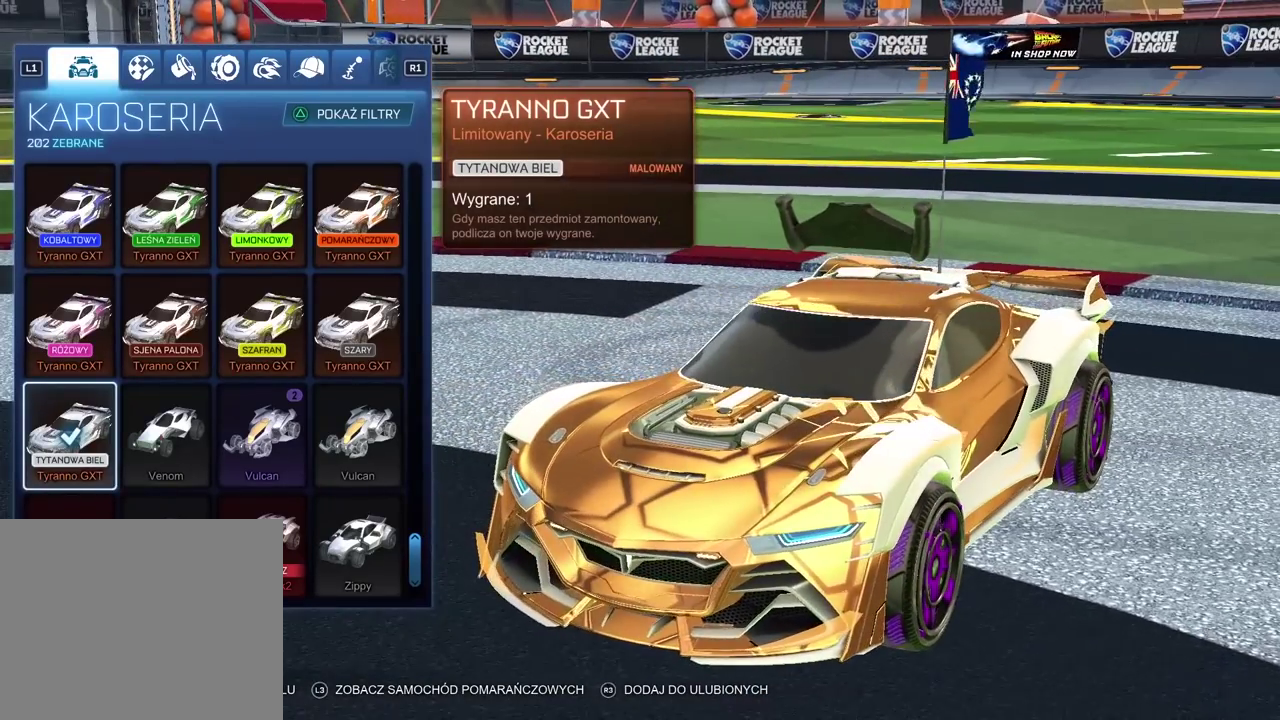
{"buttons": [], "left_stick": "center", "right_stick": "center", "events": [[17, "right_stick", "center"], [267, "R1", "down"], [367, "R1", "up"]]}
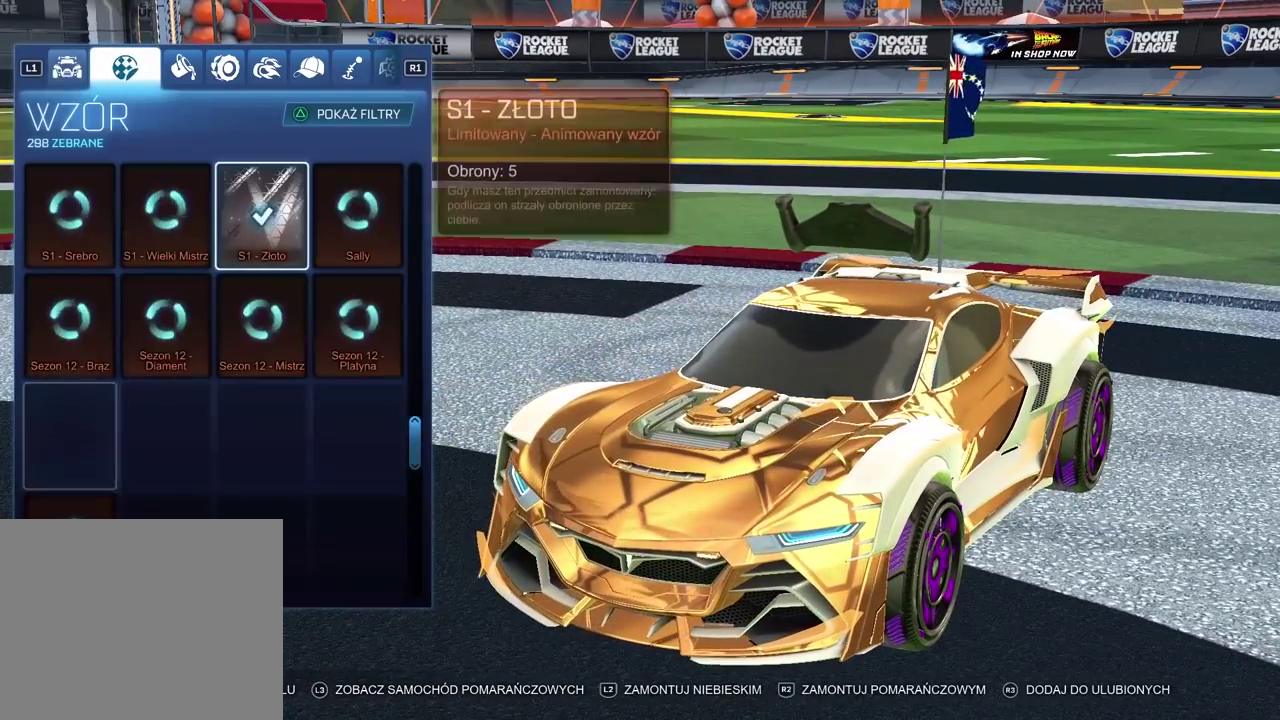
{"buttons": [], "left_stick": "center", "right_stick": "center", "events": []}
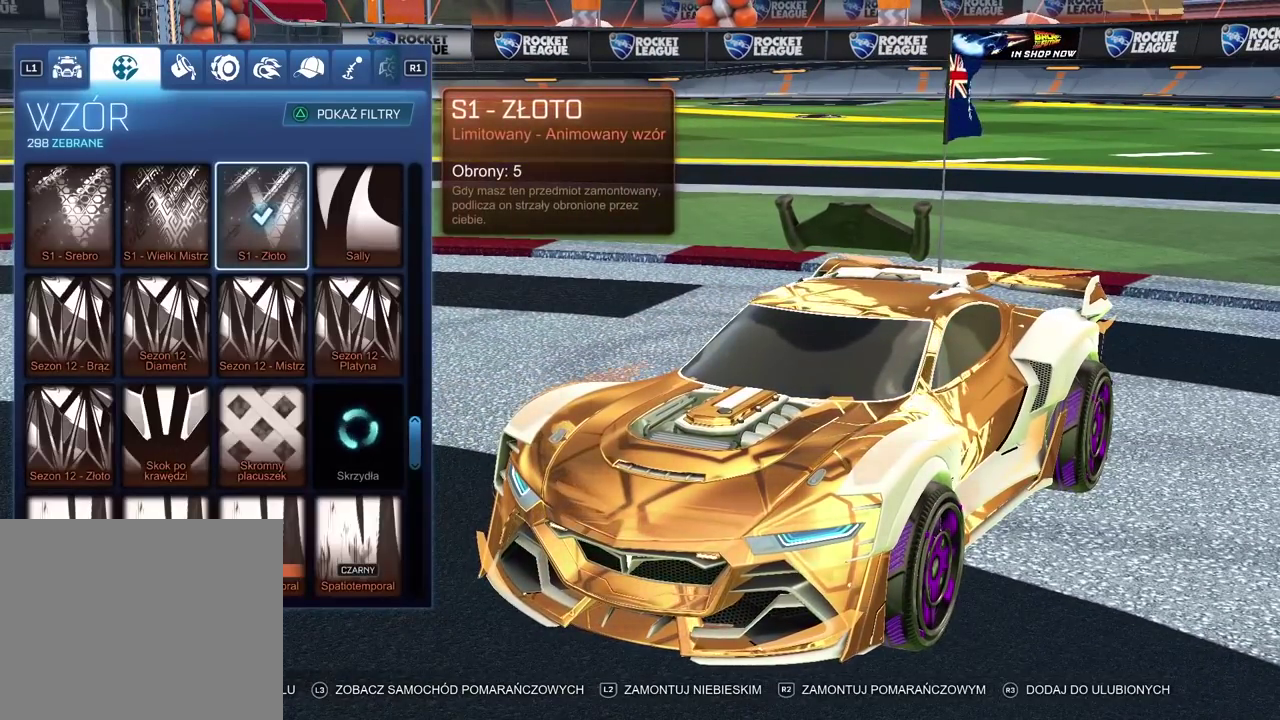
{"buttons": [], "left_stick": "center", "right_stick": "center", "events": [[183, "L1", "down"], [333, "L1", "up"]]}
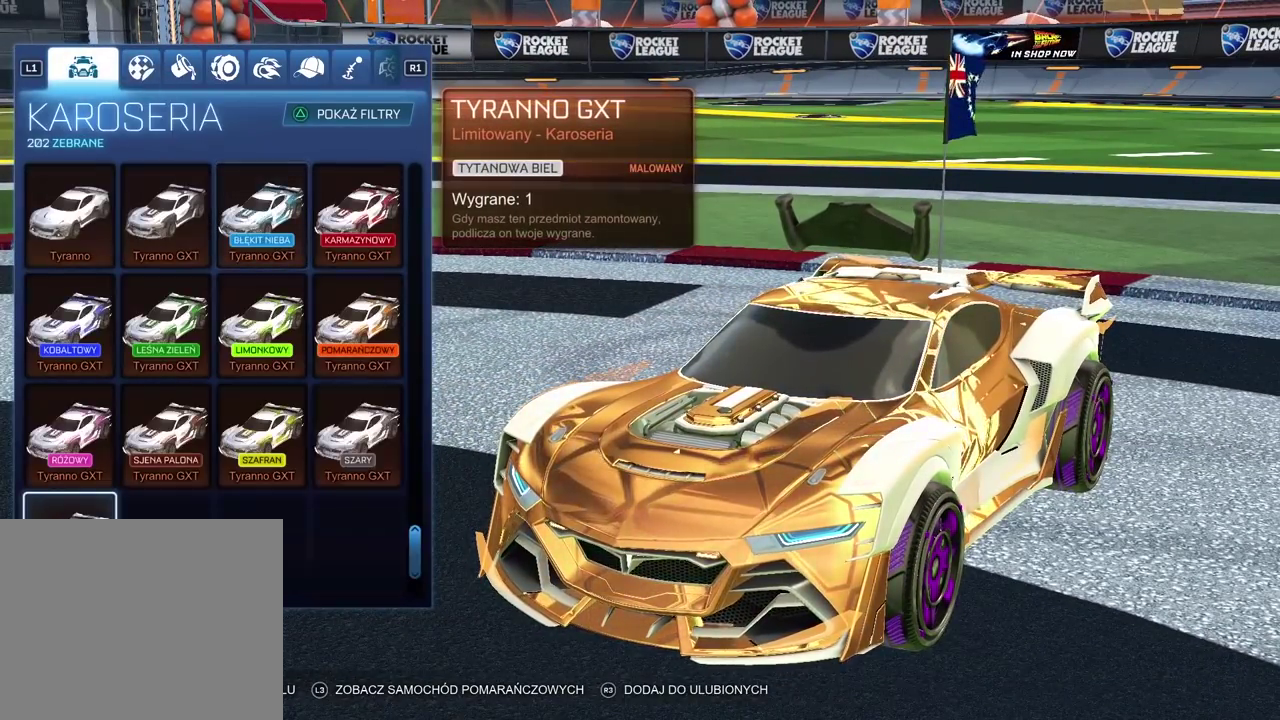
{"buttons": [], "left_stick": "center", "right_stick": "center", "events": []}
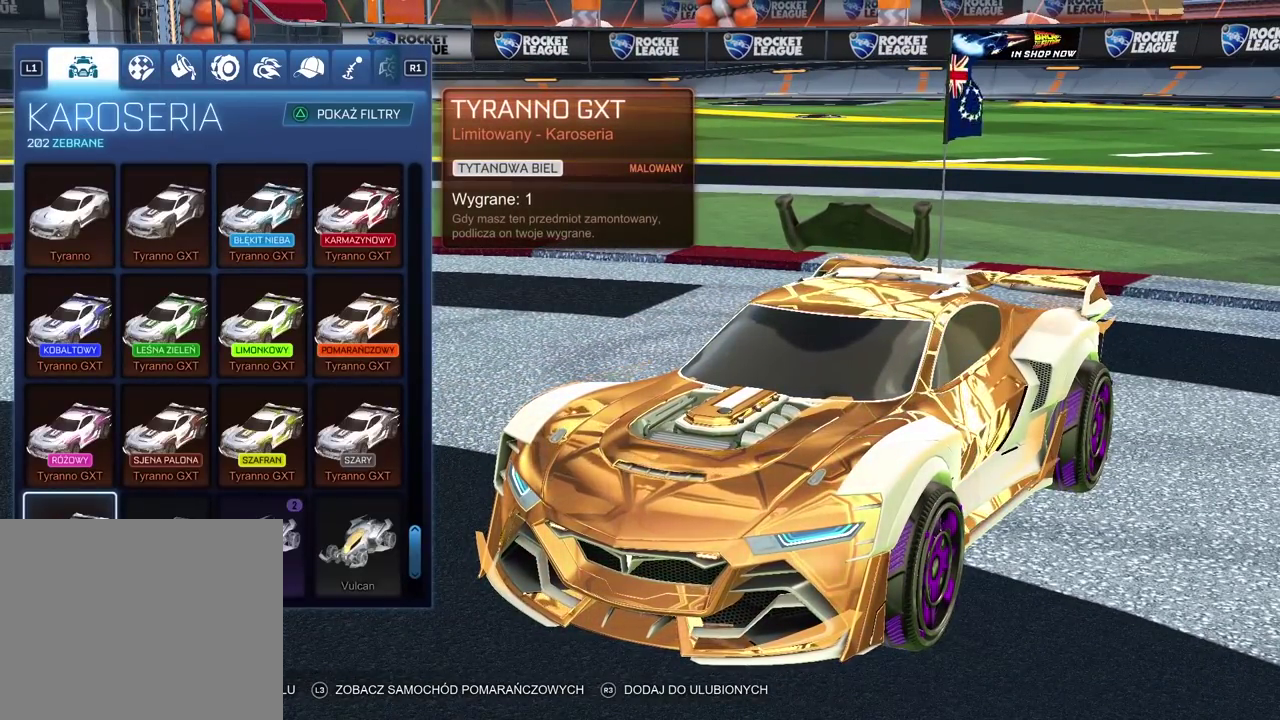
{"buttons": [], "left_stick": "center", "right_stick": "center", "events": []}
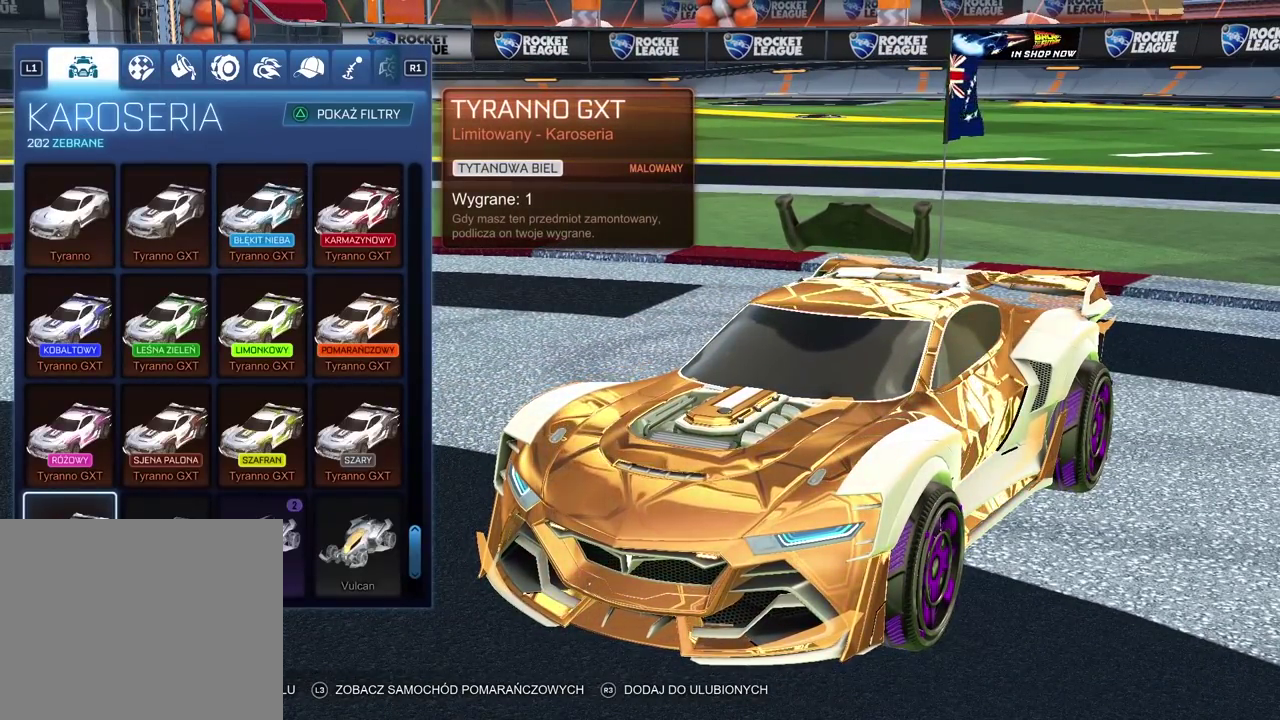
{"buttons": [], "left_stick": "center", "right_stick": "center", "events": []}
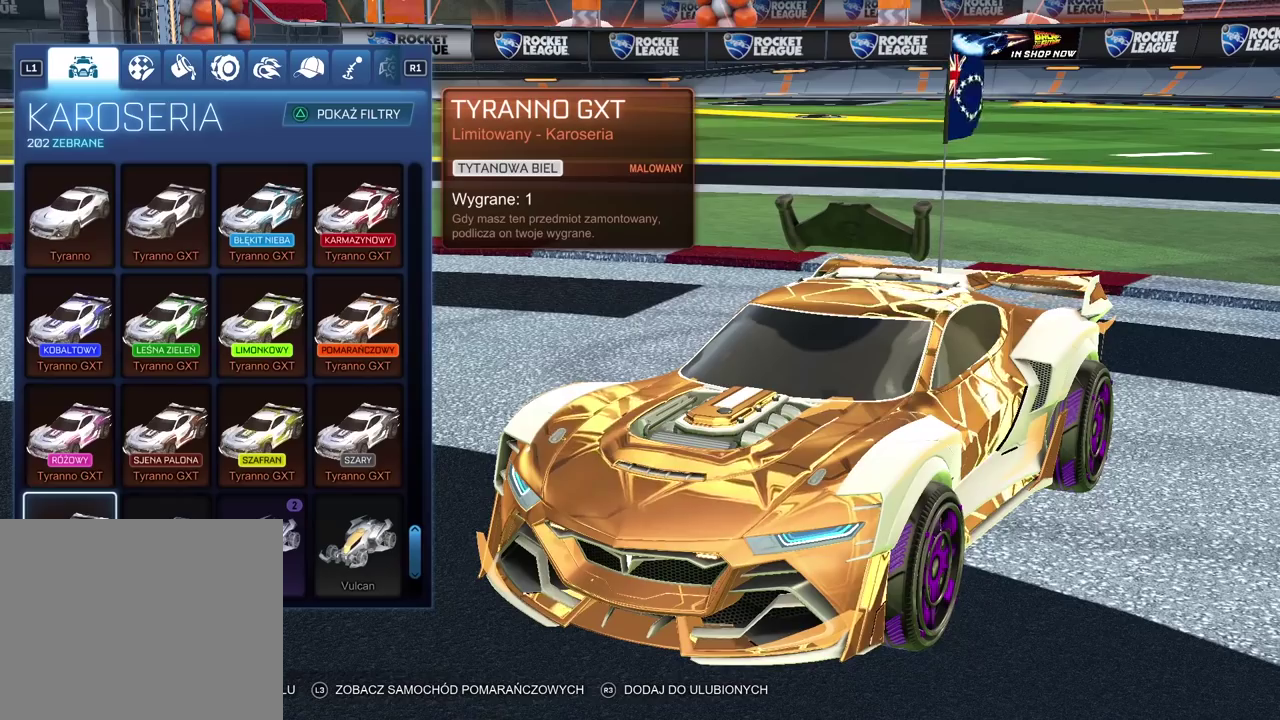
{"buttons": ["DPAD_UP"], "left_stick": "center", "right_stick": "center", "events": [[317, "DPAD_UP", "down"], [400, "DPAD_UP", "up"], [500, "DPAD_UP", "down"]]}
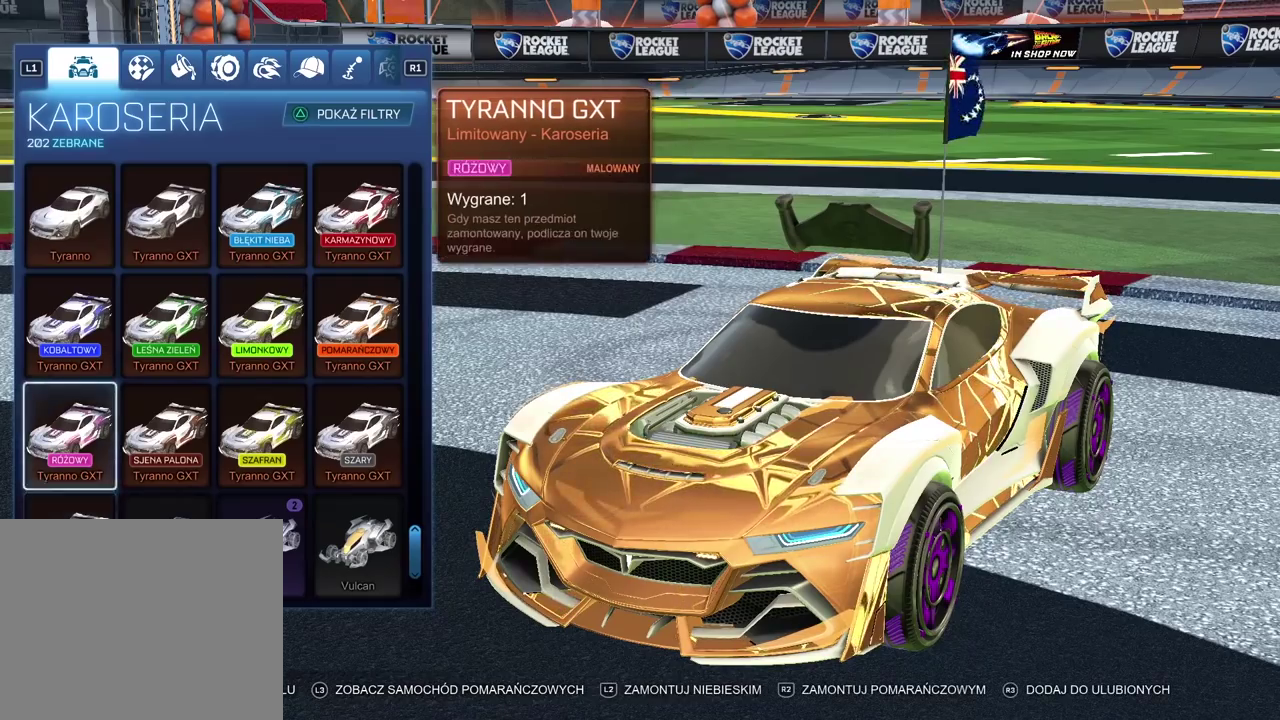
{"buttons": [], "left_stick": "center", "right_stick": "center", "events": [[83, "DPAD_UP", "up"], [183, "DPAD_UP", "down"], [267, "DPAD_UP", "up"], [383, "DPAD_UP", "down"], [450, "DPAD_UP", "up"]]}
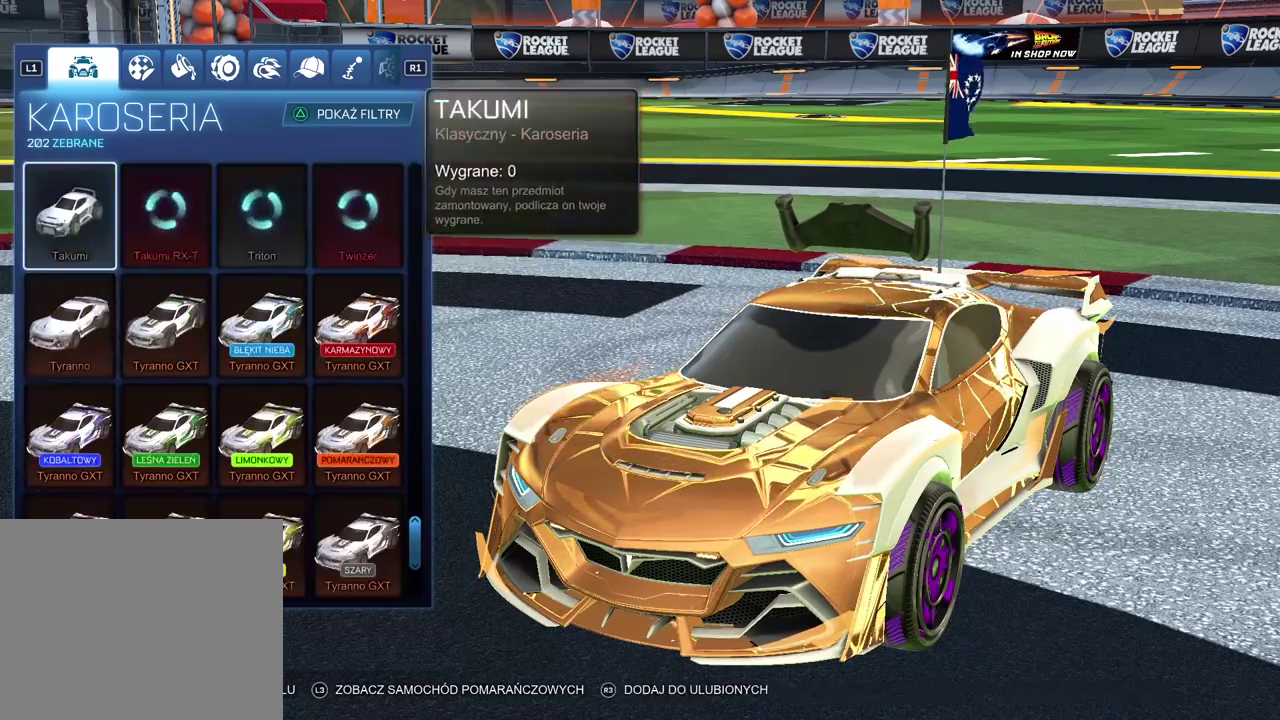
{"buttons": ["DPAD_DOWN"], "left_stick": "center", "right_stick": "center", "events": [[417, "DPAD_UP", "down"], [500, "DPAD_DOWN", "down"], [500, "DPAD_UP", "up"]]}
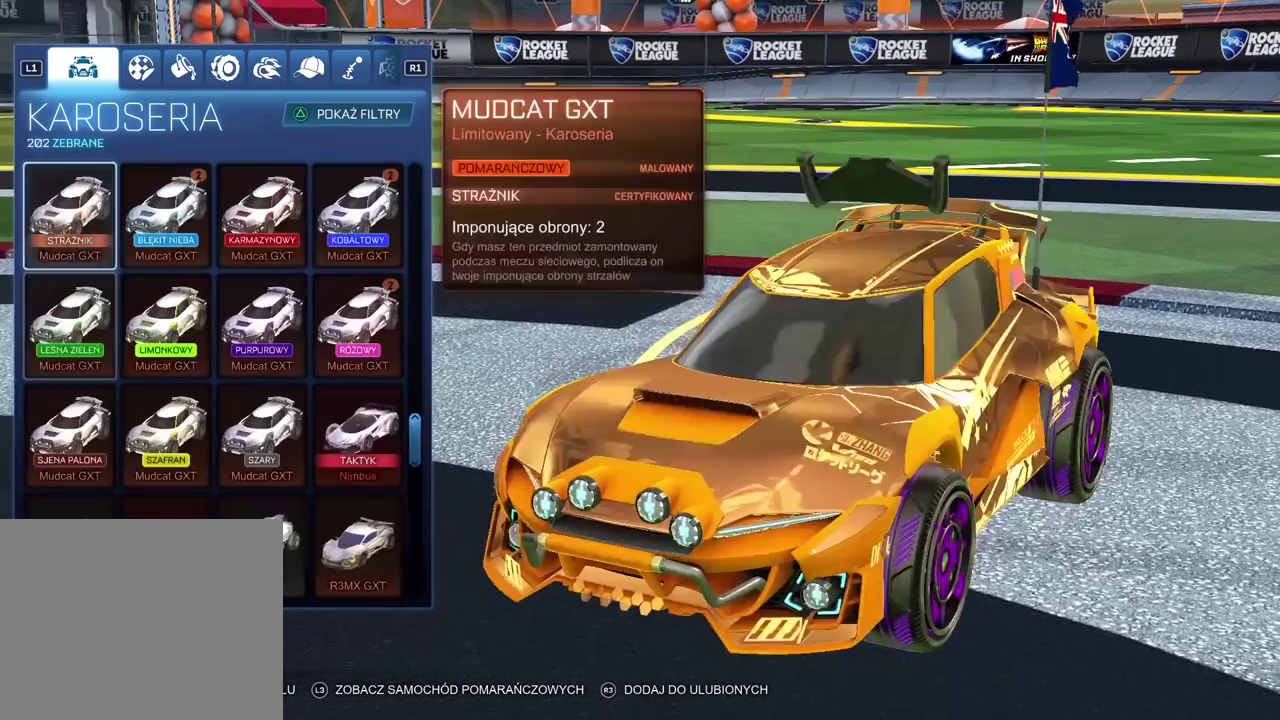
{"buttons": ["DPAD_DOWN"], "left_stick": "center", "right_stick": "center", "events": []}
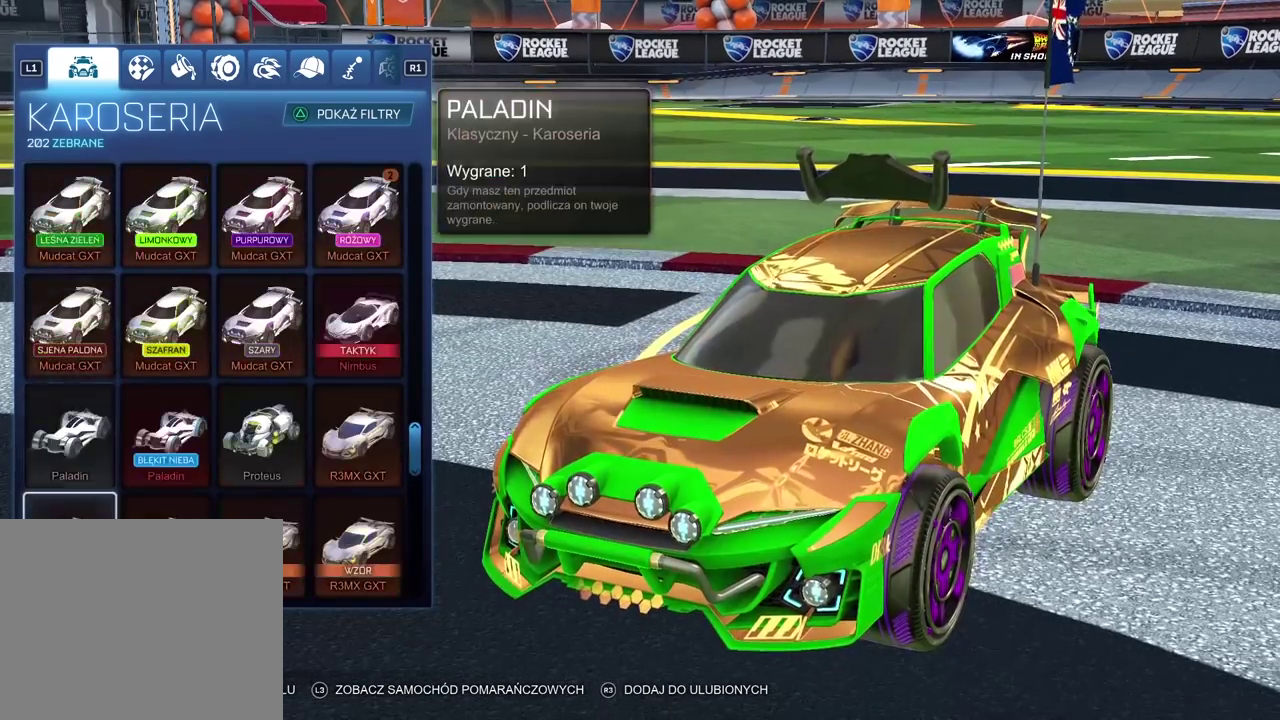
{"buttons": ["DPAD_DOWN"], "left_stick": "center", "right_stick": "center", "events": []}
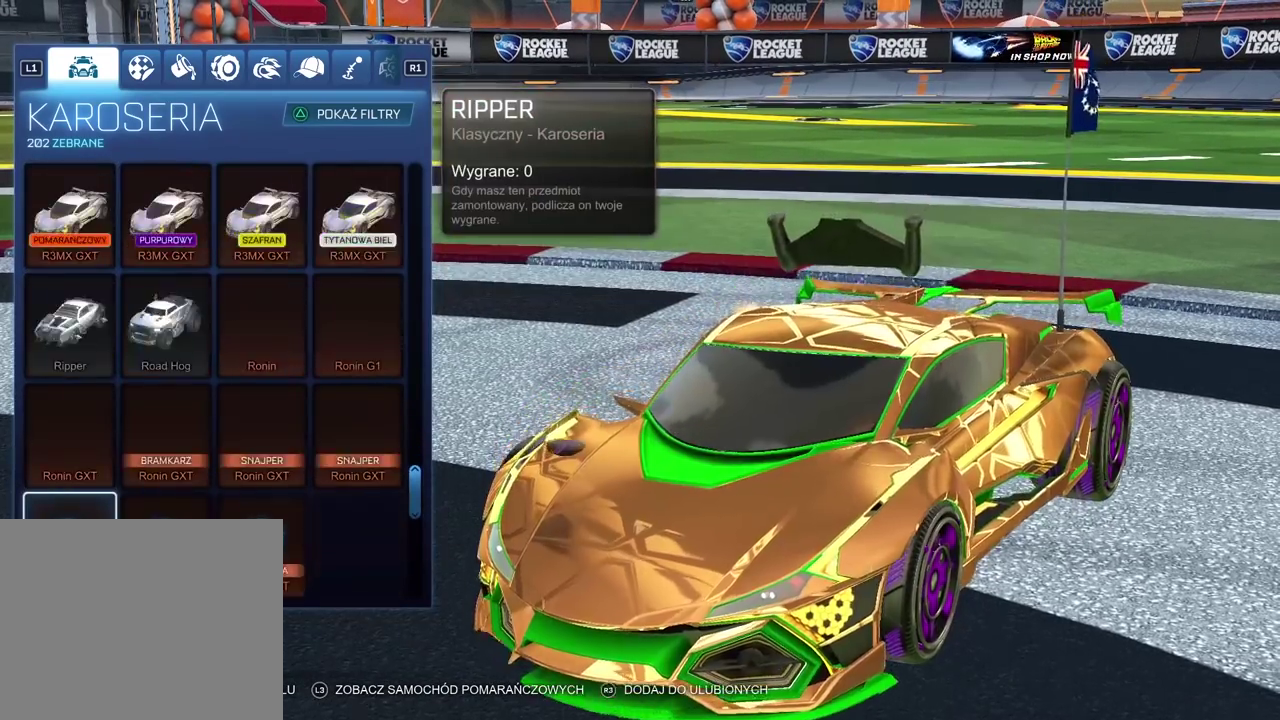
{"buttons": ["DPAD_DOWN"], "left_stick": "center", "right_stick": "center", "events": []}
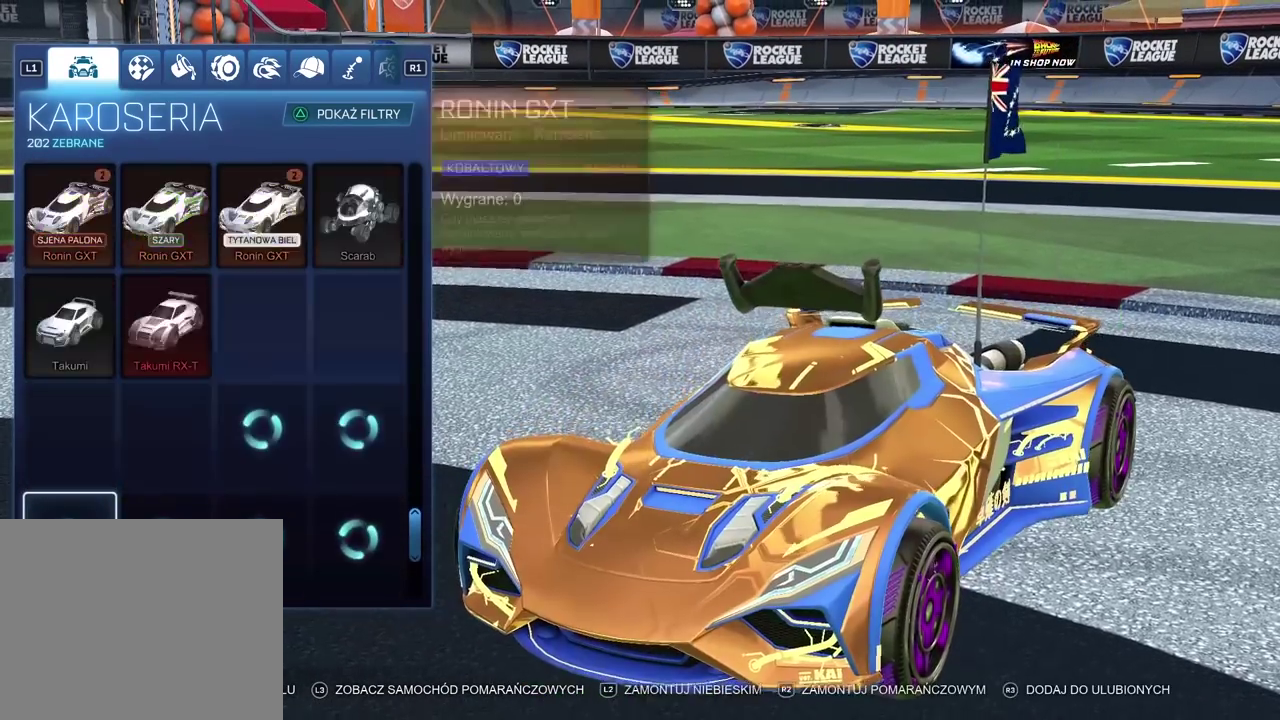
{"buttons": [], "left_stick": "center", "right_stick": "center", "events": [[267, "DPAD_DOWN", "up"]]}
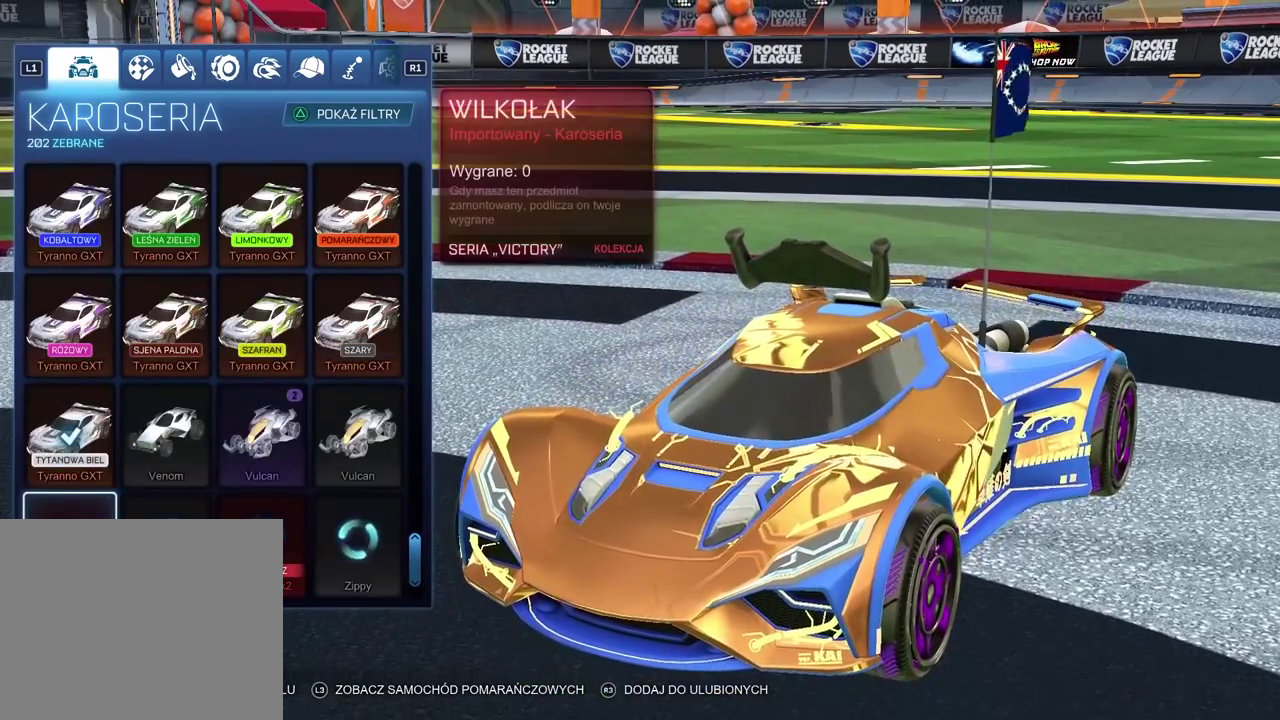
{"buttons": [], "left_stick": "center", "right_stick": "center", "events": []}
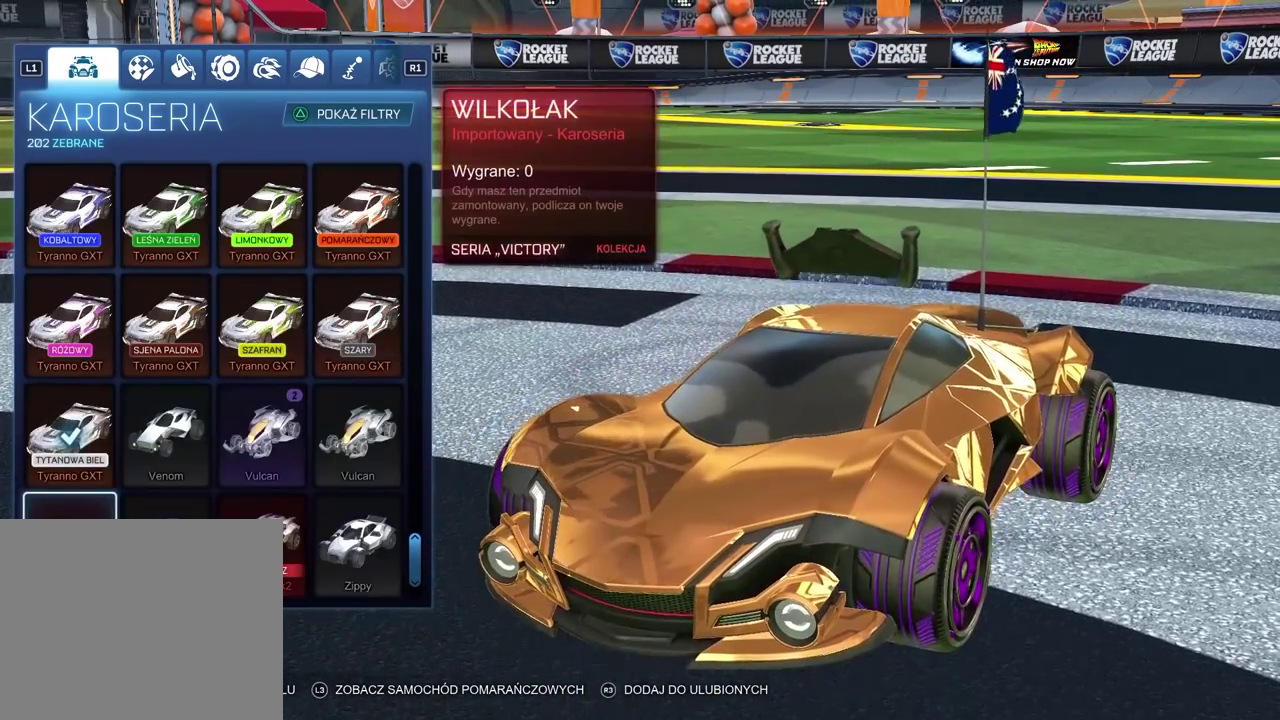
{"buttons": [], "left_stick": "center", "right_stick": "center", "events": []}
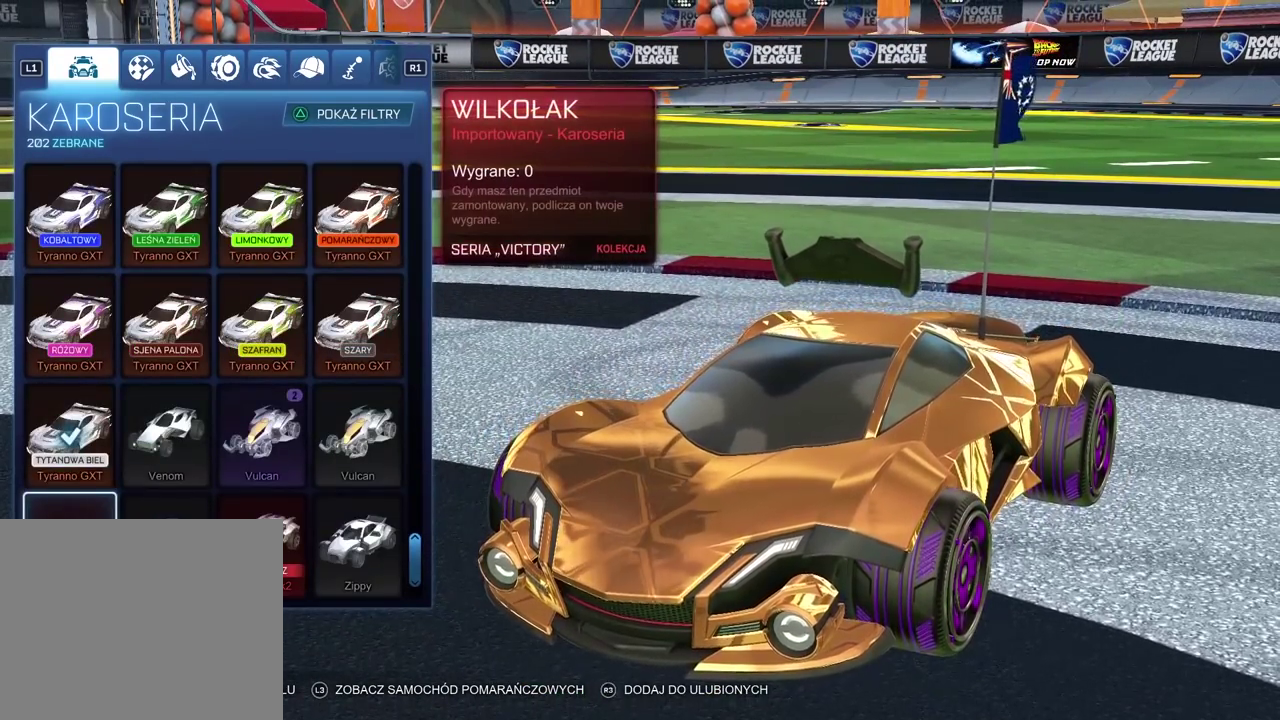
{"buttons": [], "left_stick": "center", "right_stick": "center", "events": [[167, "R1", "down"], [300, "R1", "up"]]}
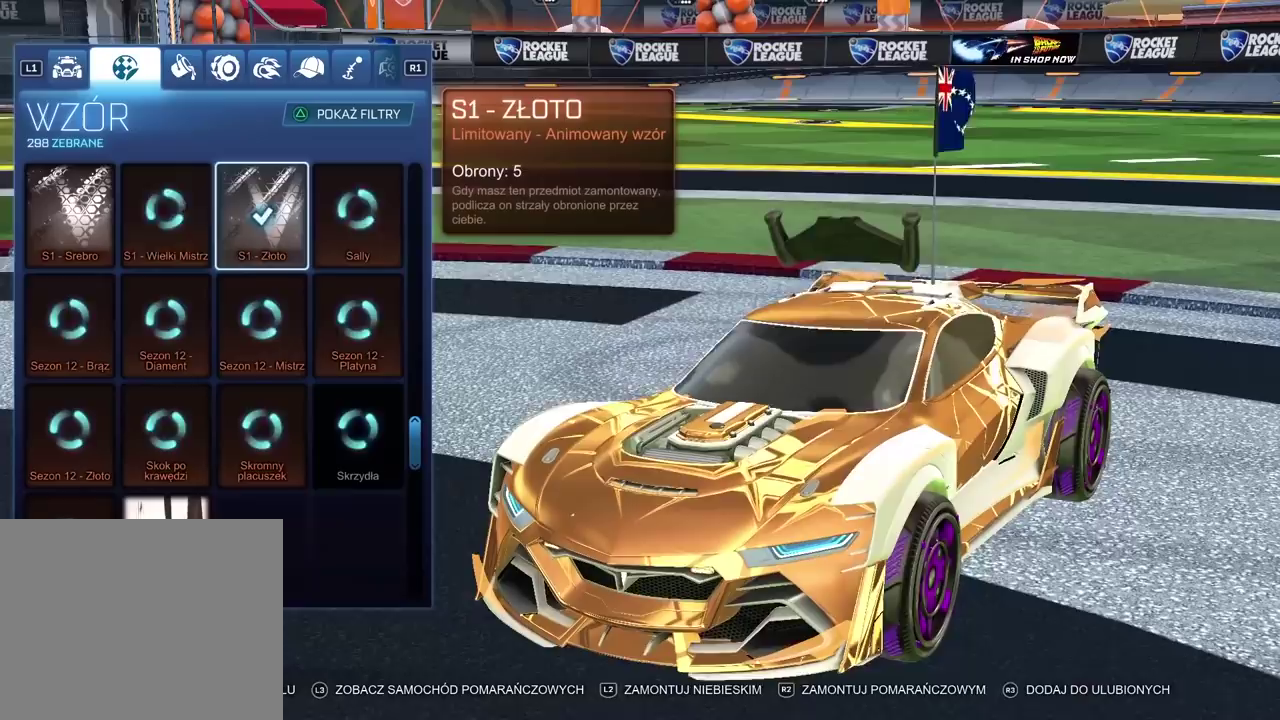
{"buttons": [], "left_stick": "center", "right_stick": "center", "events": [[333, "L1", "down"], [450, "L1", "up"]]}